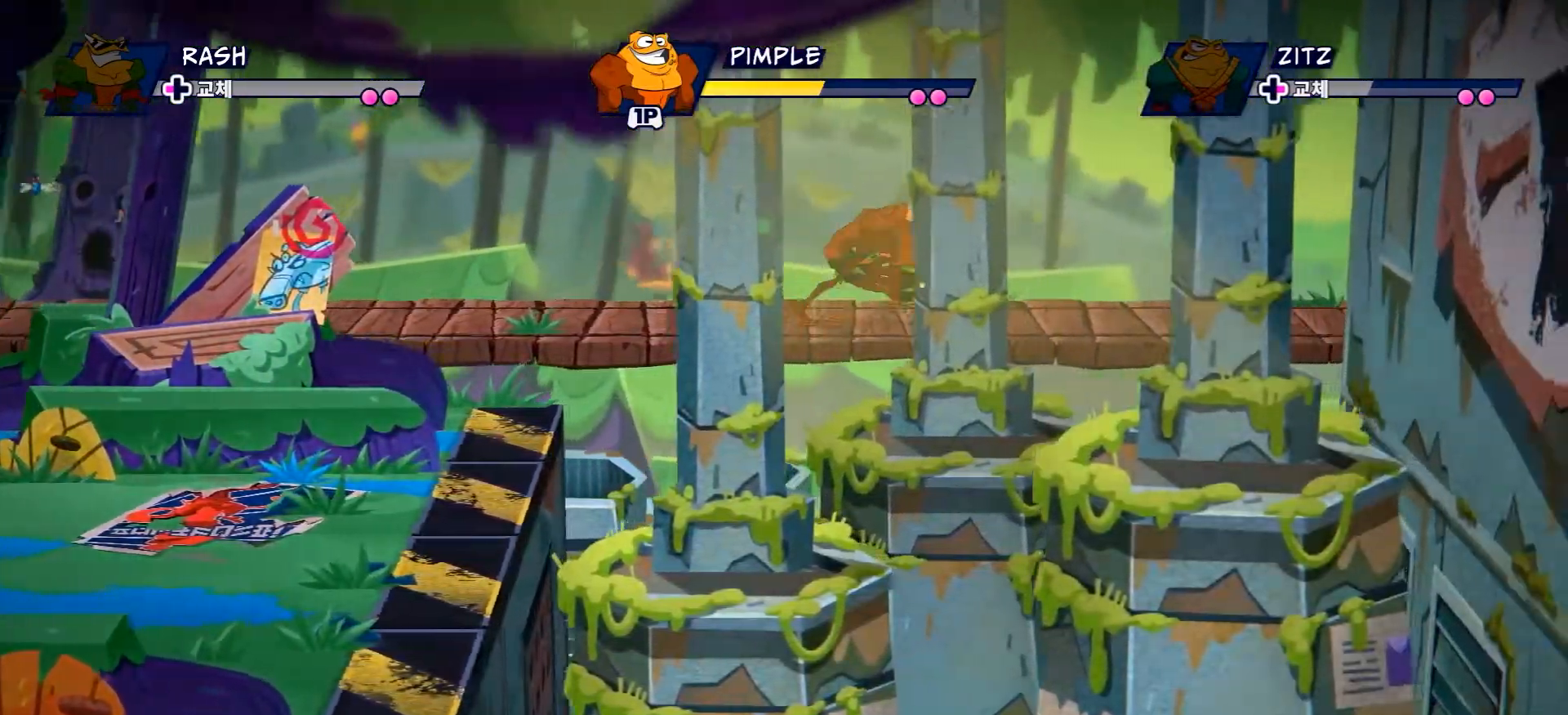
Gameplay with a controller (Xbox layout); each line is a JSON object with the inputs held at the frame after it. "events" lists button and stick changes between this image and that frame as [ms after this image, input, new state], when the widget could be followed in between. Not read: L3 R3.
{"buttons": ["R2"], "left_stick": "right", "right_stick": "center", "events": []}
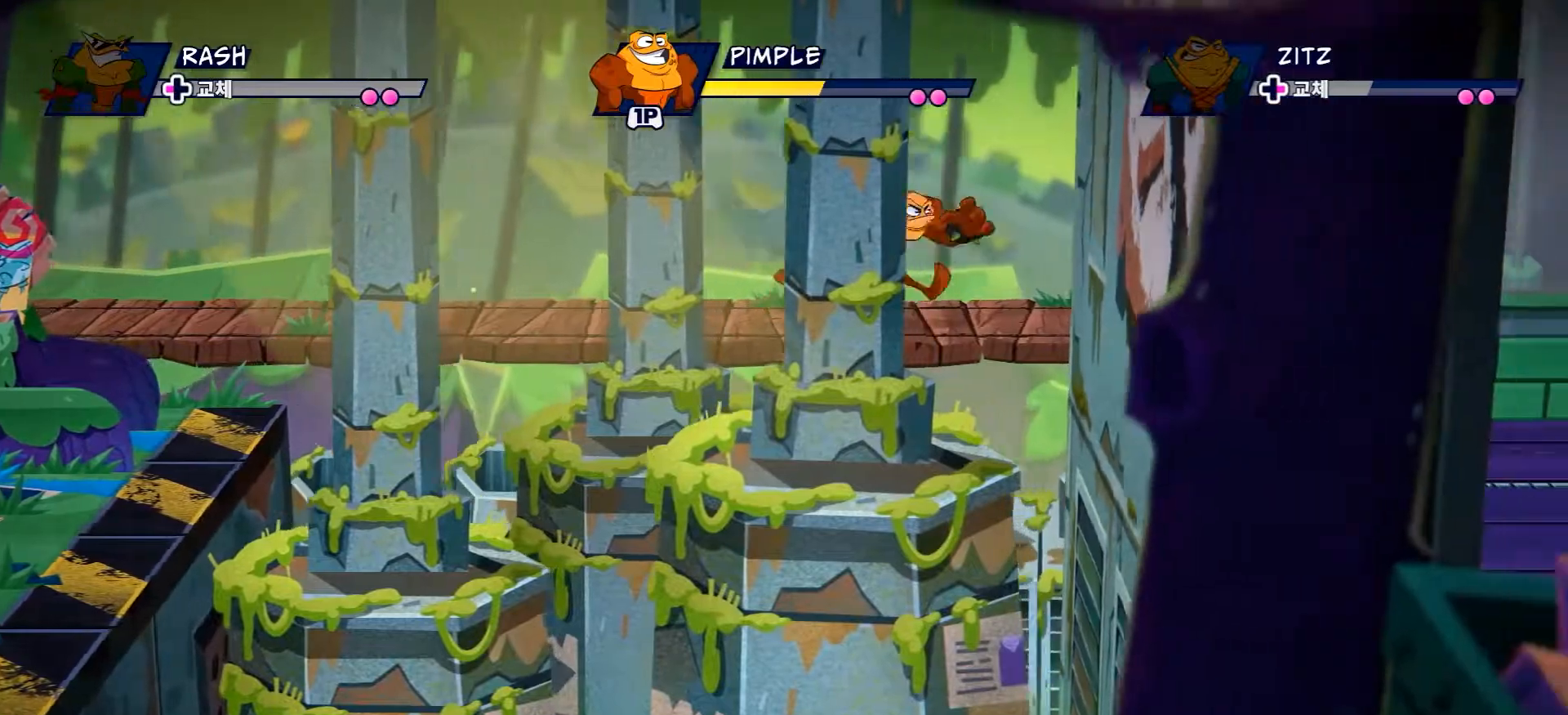
{"buttons": ["R2"], "left_stick": "right", "right_stick": "center", "events": []}
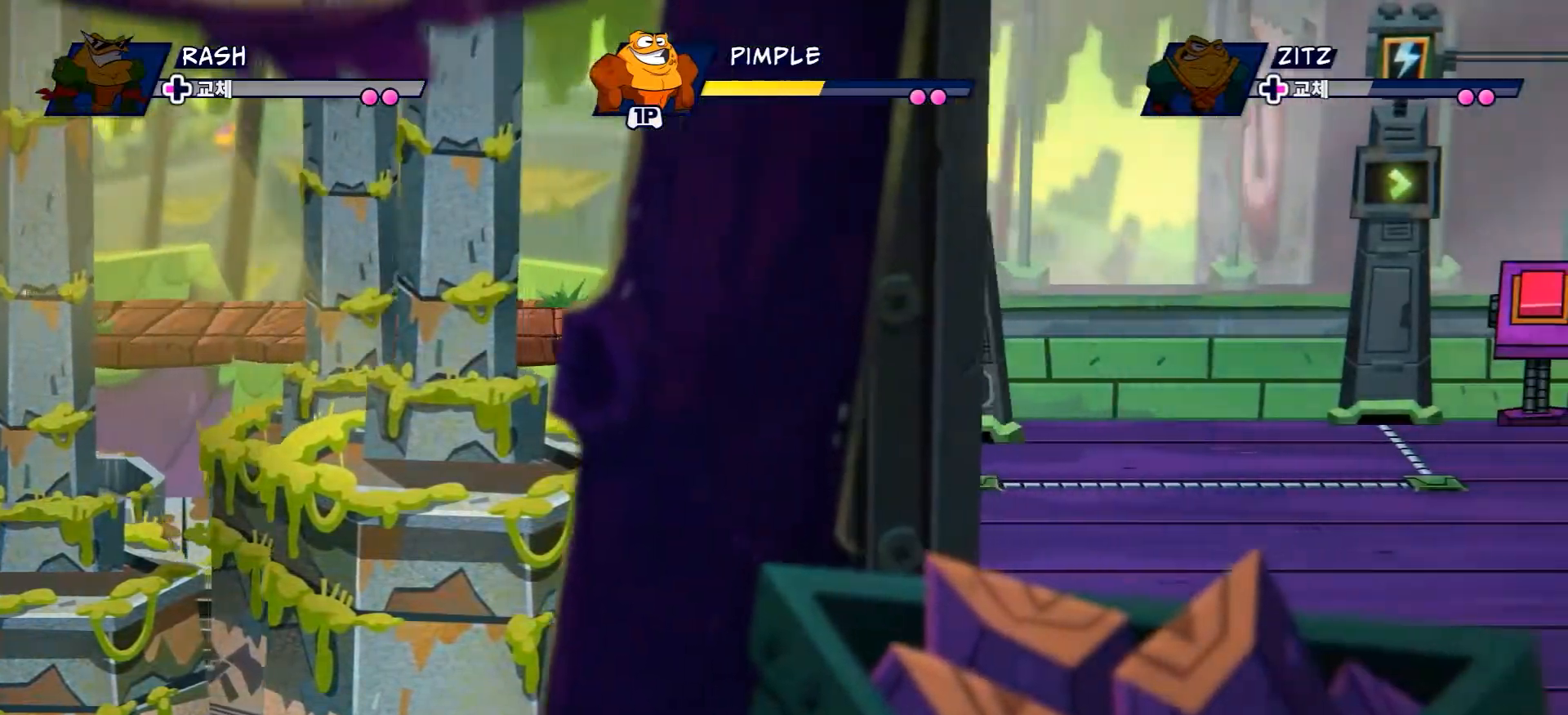
{"buttons": ["R2"], "left_stick": "right", "right_stick": "center", "events": []}
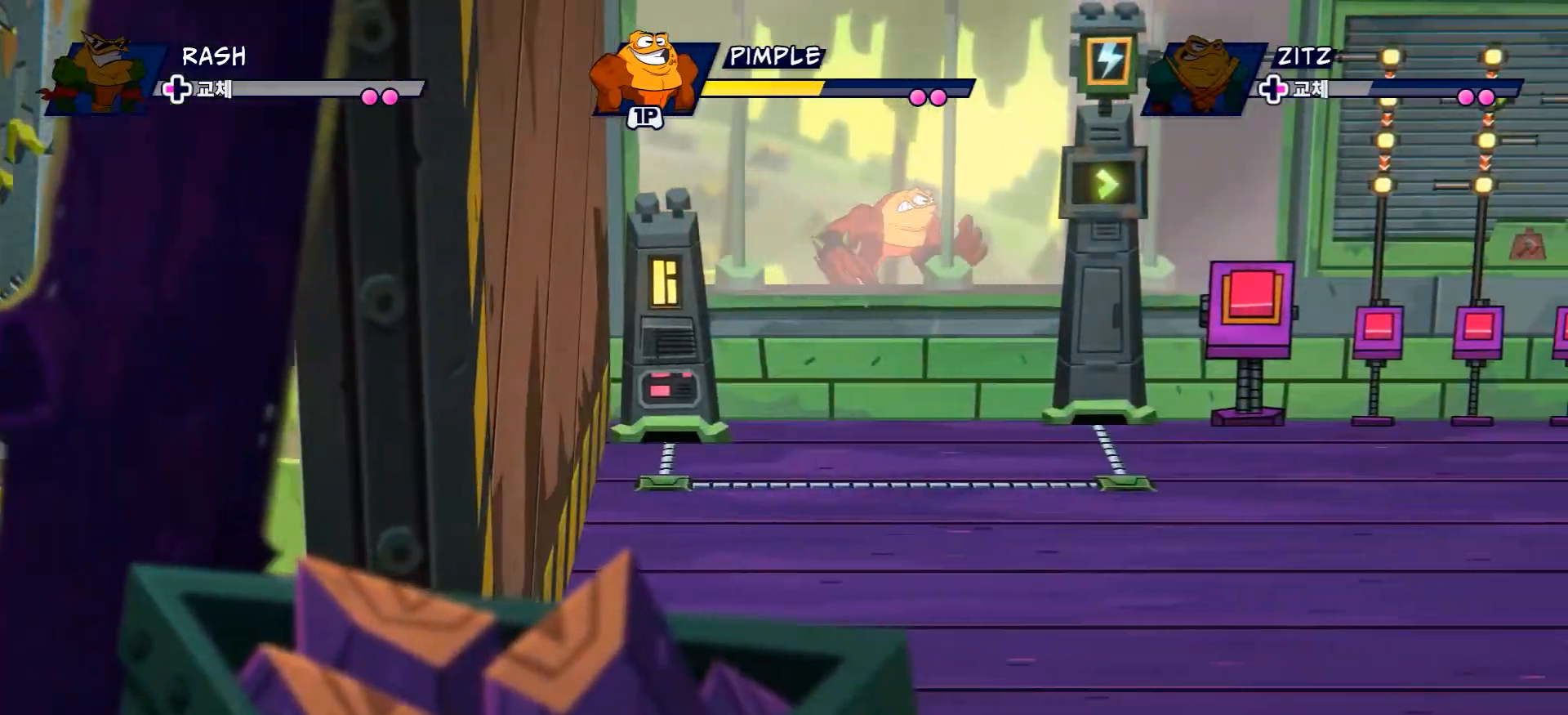
{"buttons": ["R2"], "left_stick": "right", "right_stick": "center", "events": []}
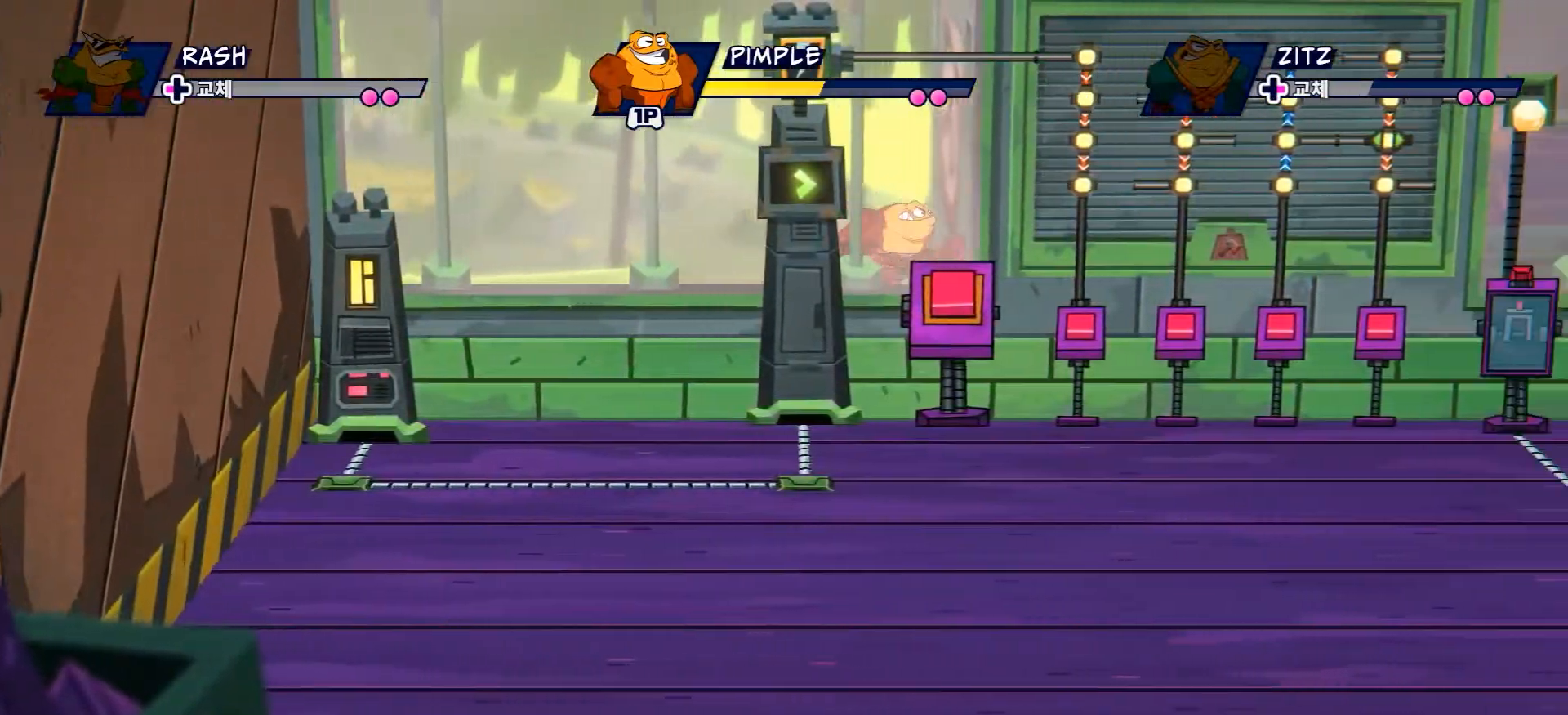
{"buttons": ["R2"], "left_stick": "right", "right_stick": "center", "events": []}
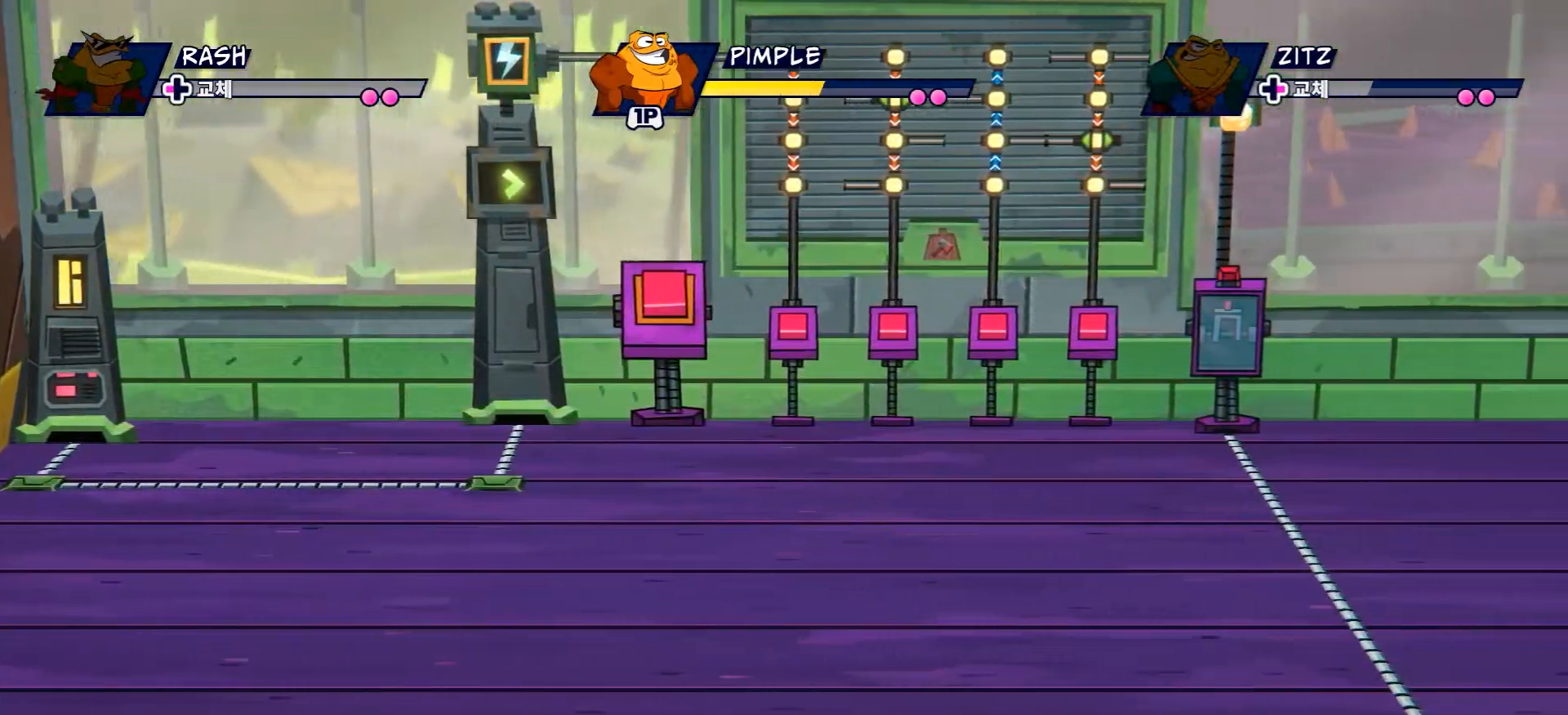
{"buttons": ["R2"], "left_stick": "right", "right_stick": "center", "events": []}
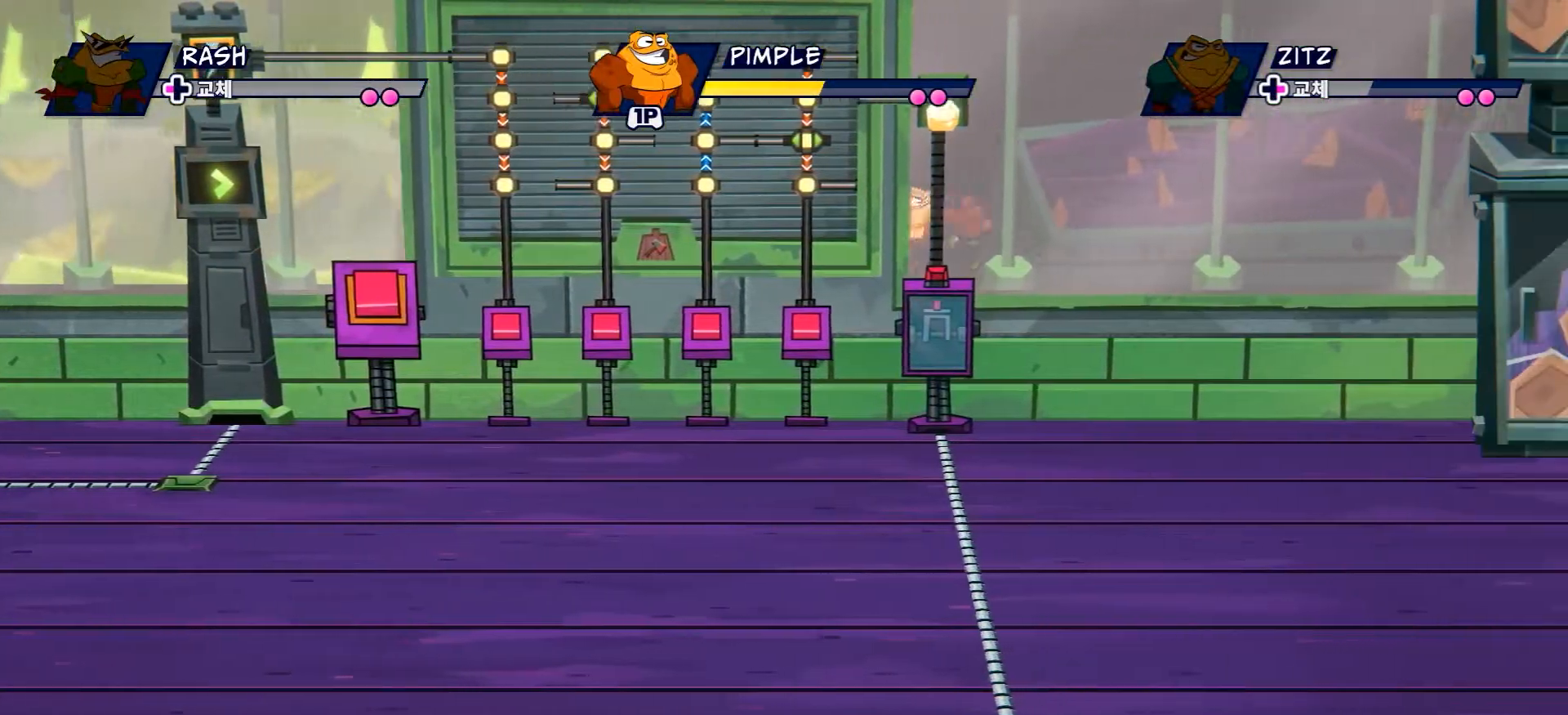
{"buttons": ["R2"], "left_stick": "right", "right_stick": "center", "events": []}
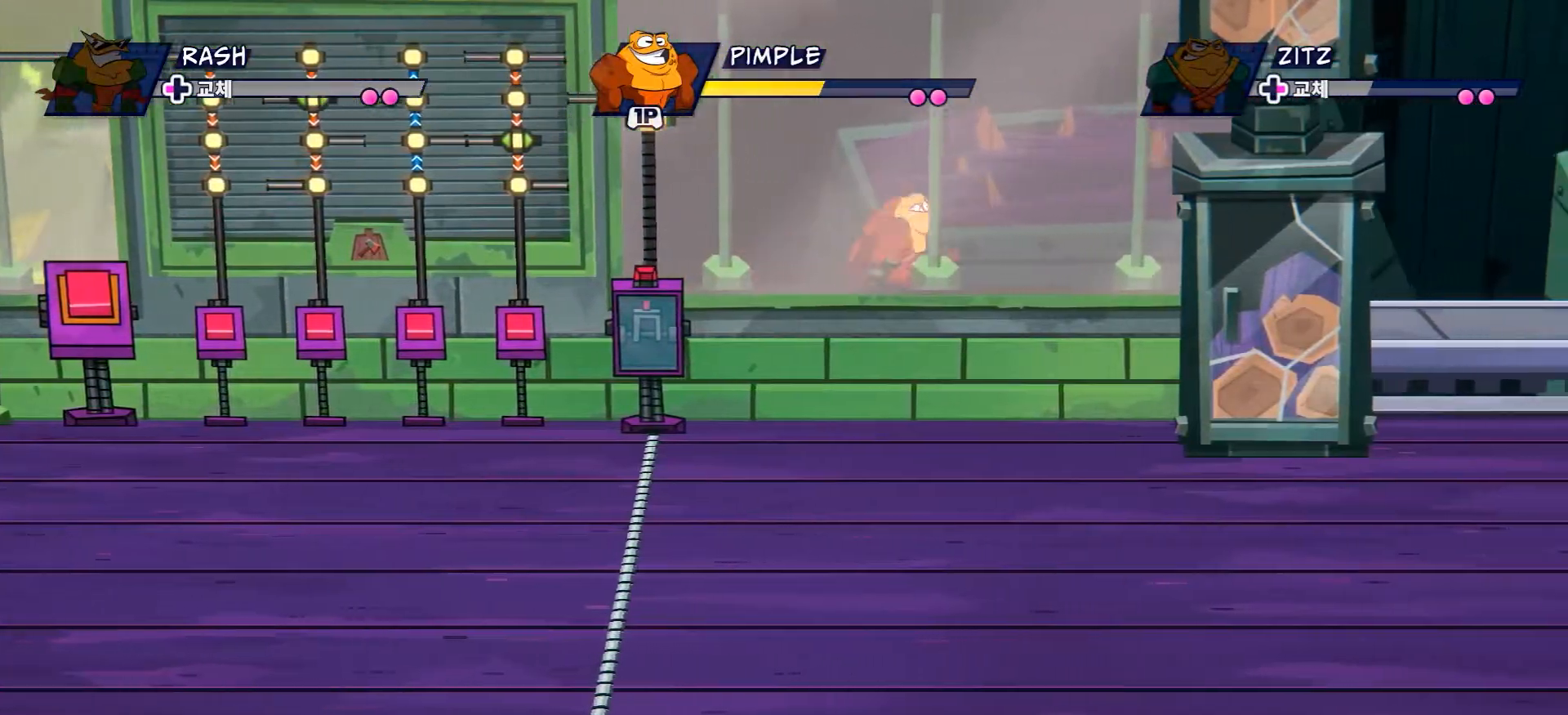
{"buttons": ["R2"], "left_stick": "right", "right_stick": "center", "events": []}
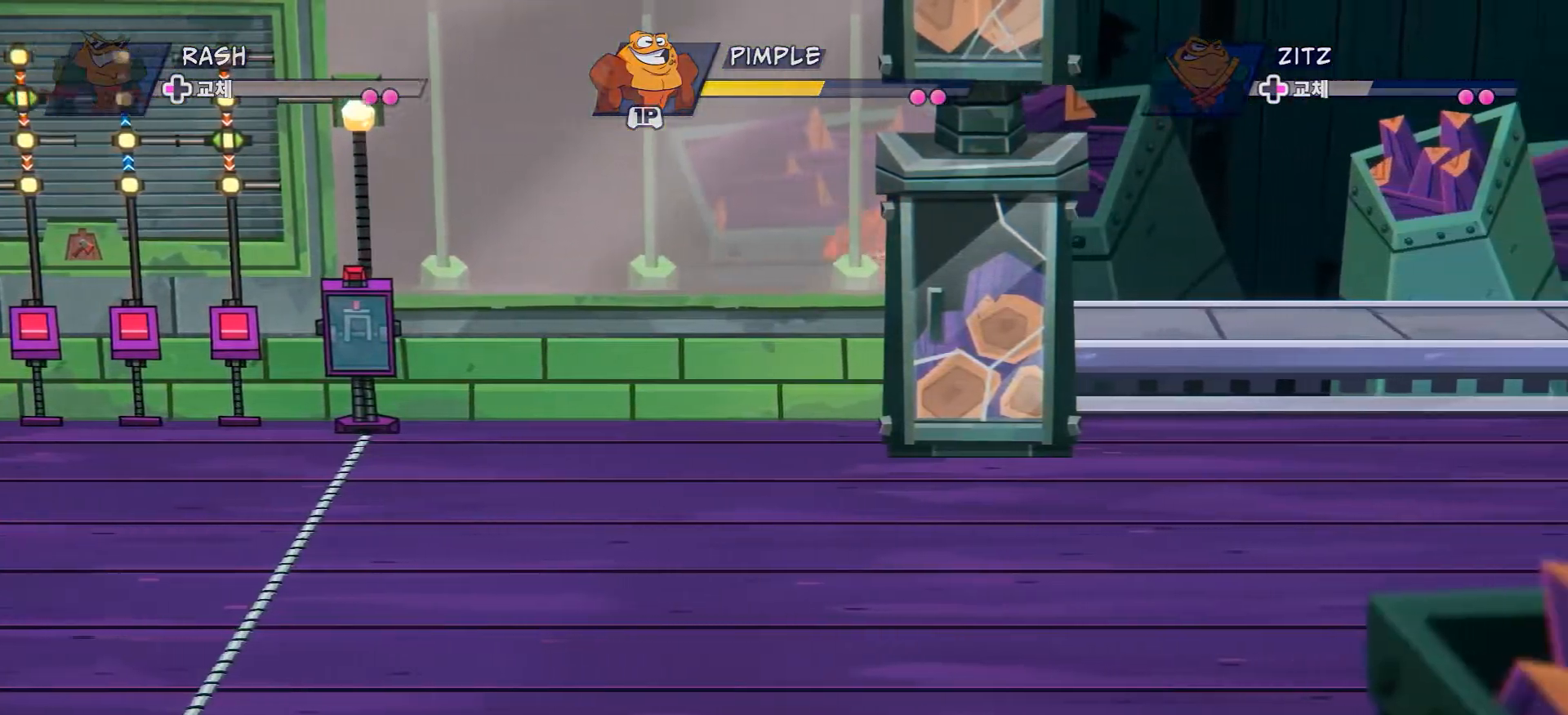
{"buttons": ["R2"], "left_stick": "right", "right_stick": "center"}
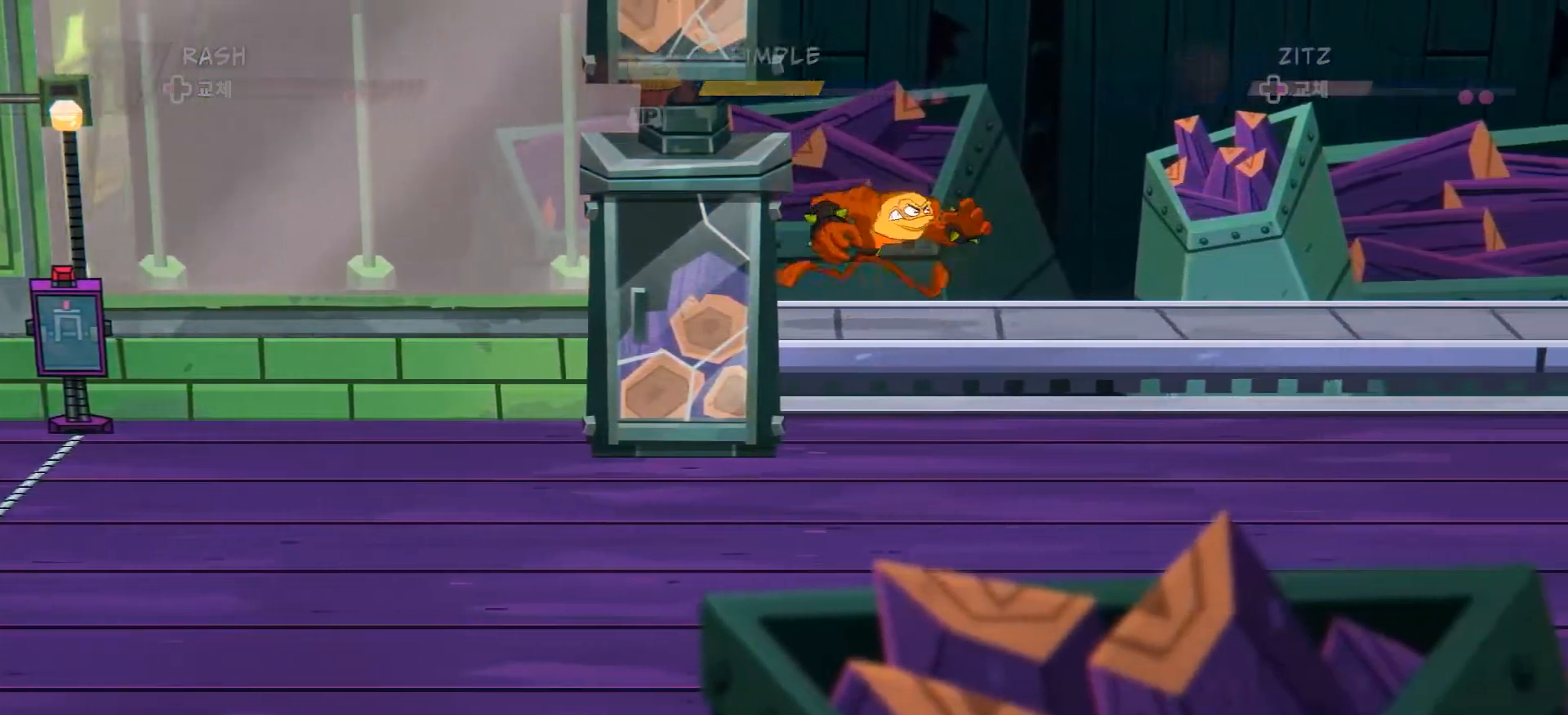
{"buttons": ["R2"], "left_stick": "right", "right_stick": "center", "events": []}
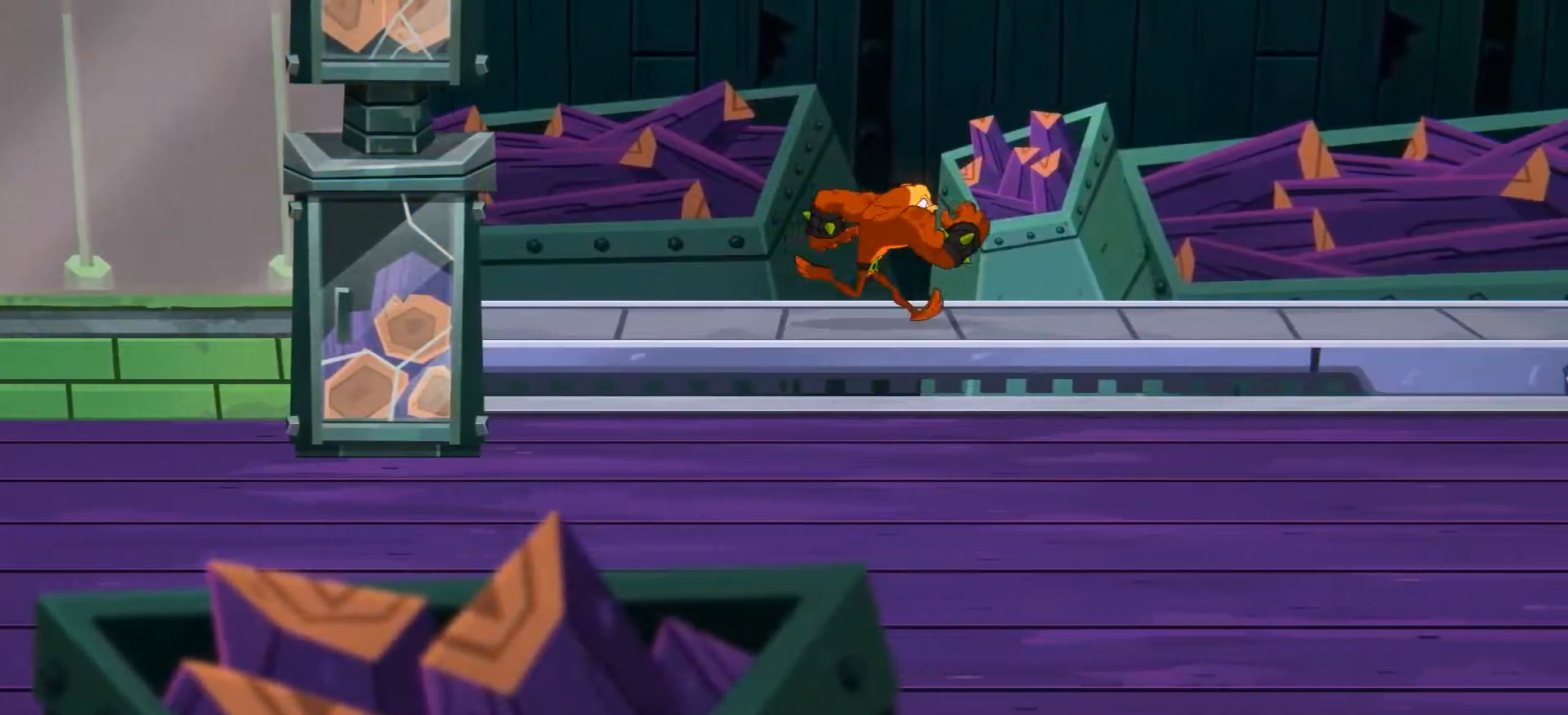
{"buttons": ["R2"], "left_stick": "right", "right_stick": "center", "events": []}
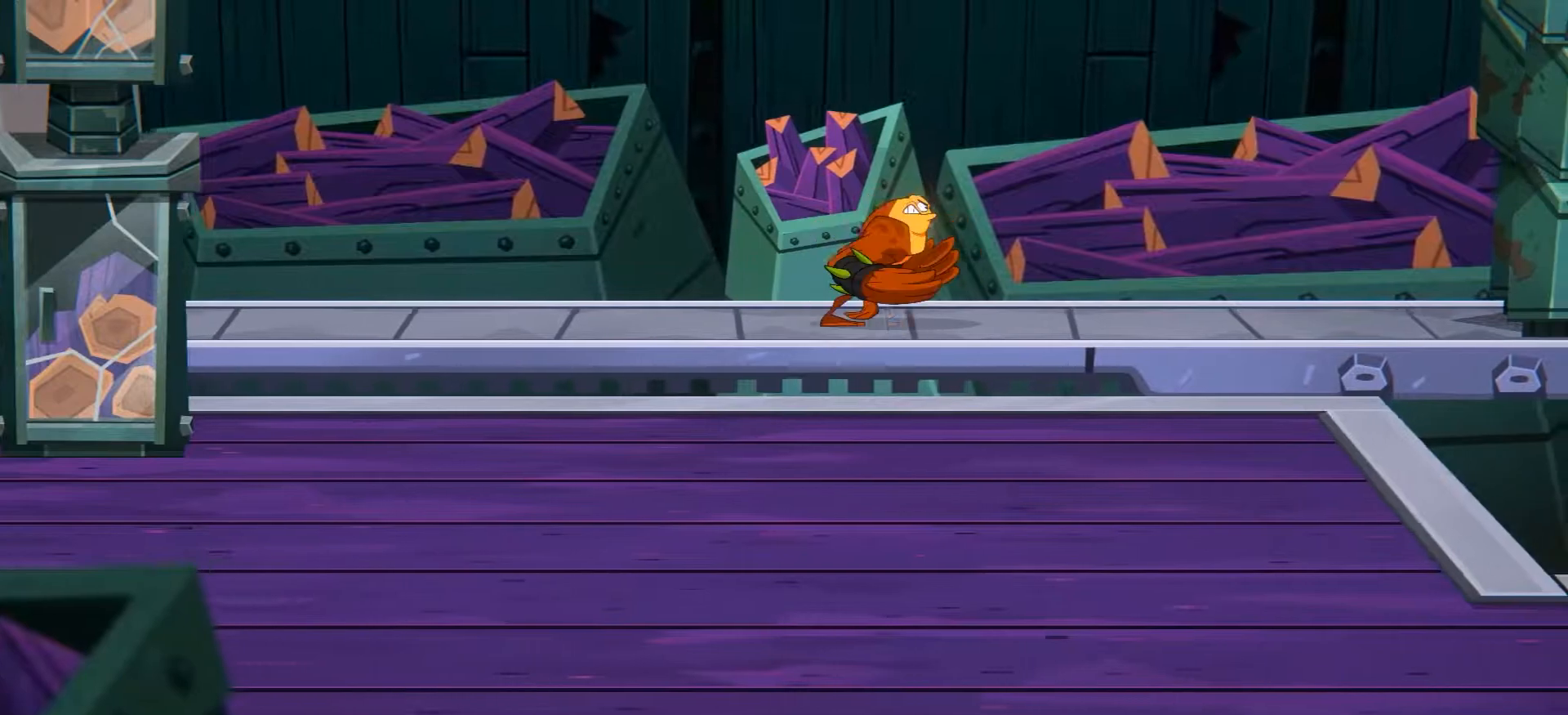
{"buttons": ["R2"], "left_stick": "right", "right_stick": "center", "events": []}
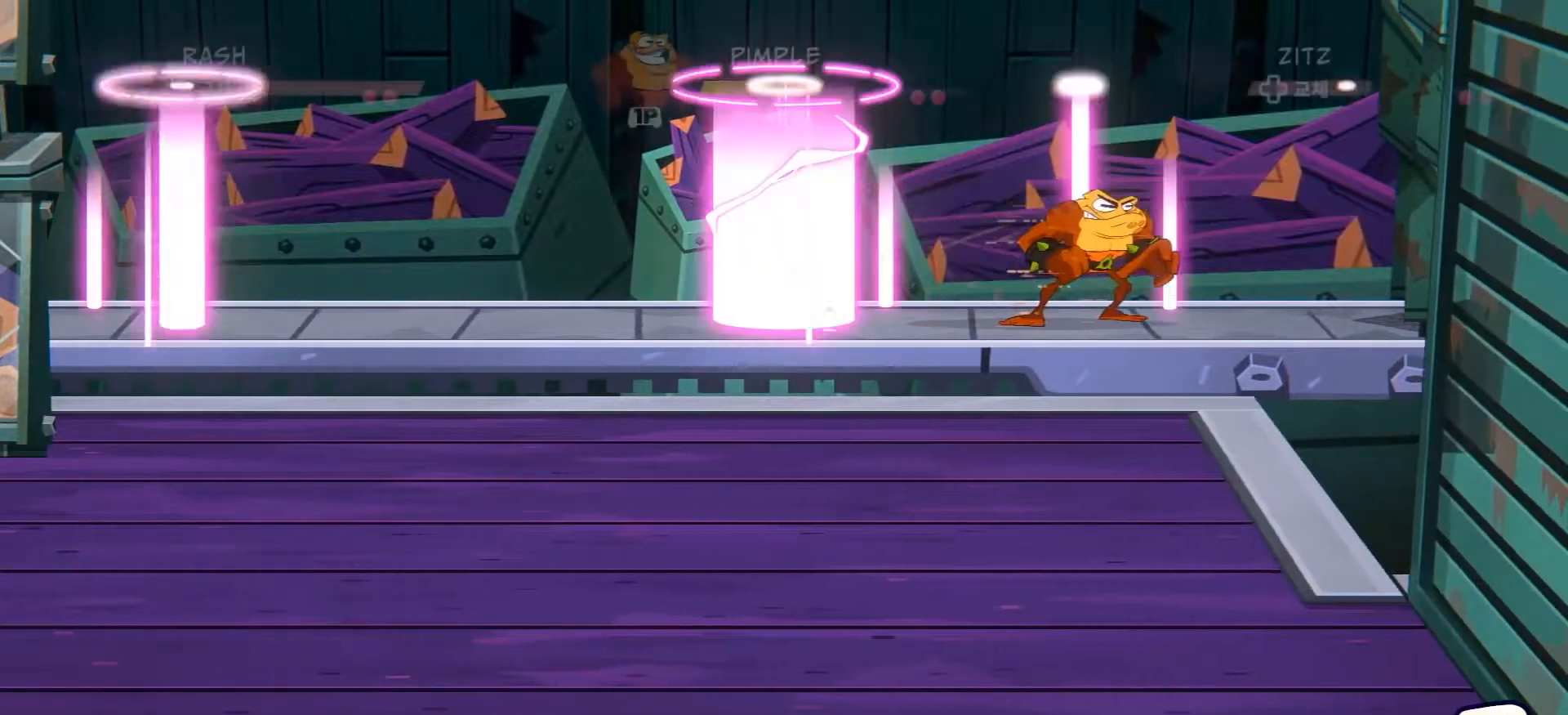
{"buttons": [], "left_stick": "left", "right_stick": "center", "events": [[251, "left_stick", "center"], [267, "R2", "up"], [301, "left_stick", "left"]]}
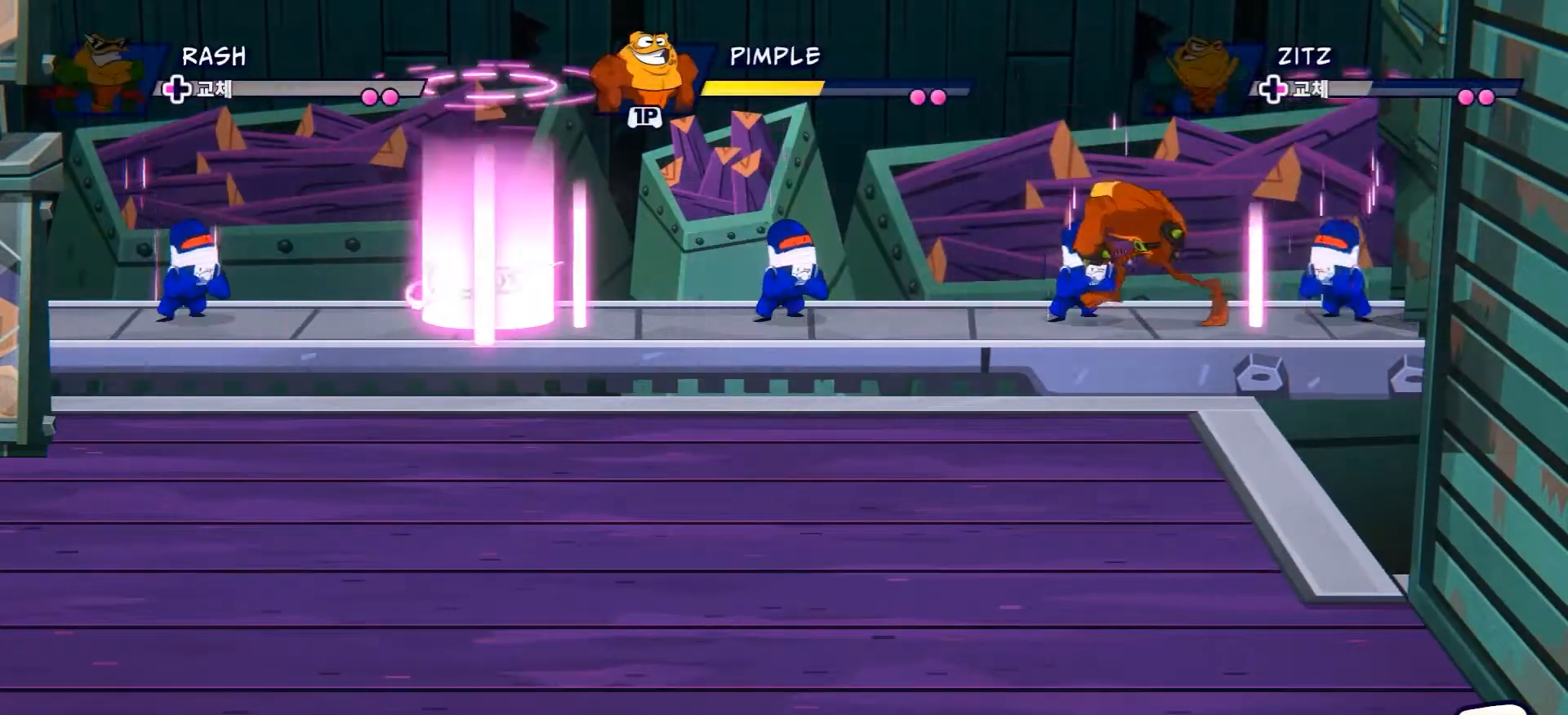
{"buttons": [], "left_stick": "left", "right_stick": "center", "events": [[300, "X", "down"], [434, "X", "up"]]}
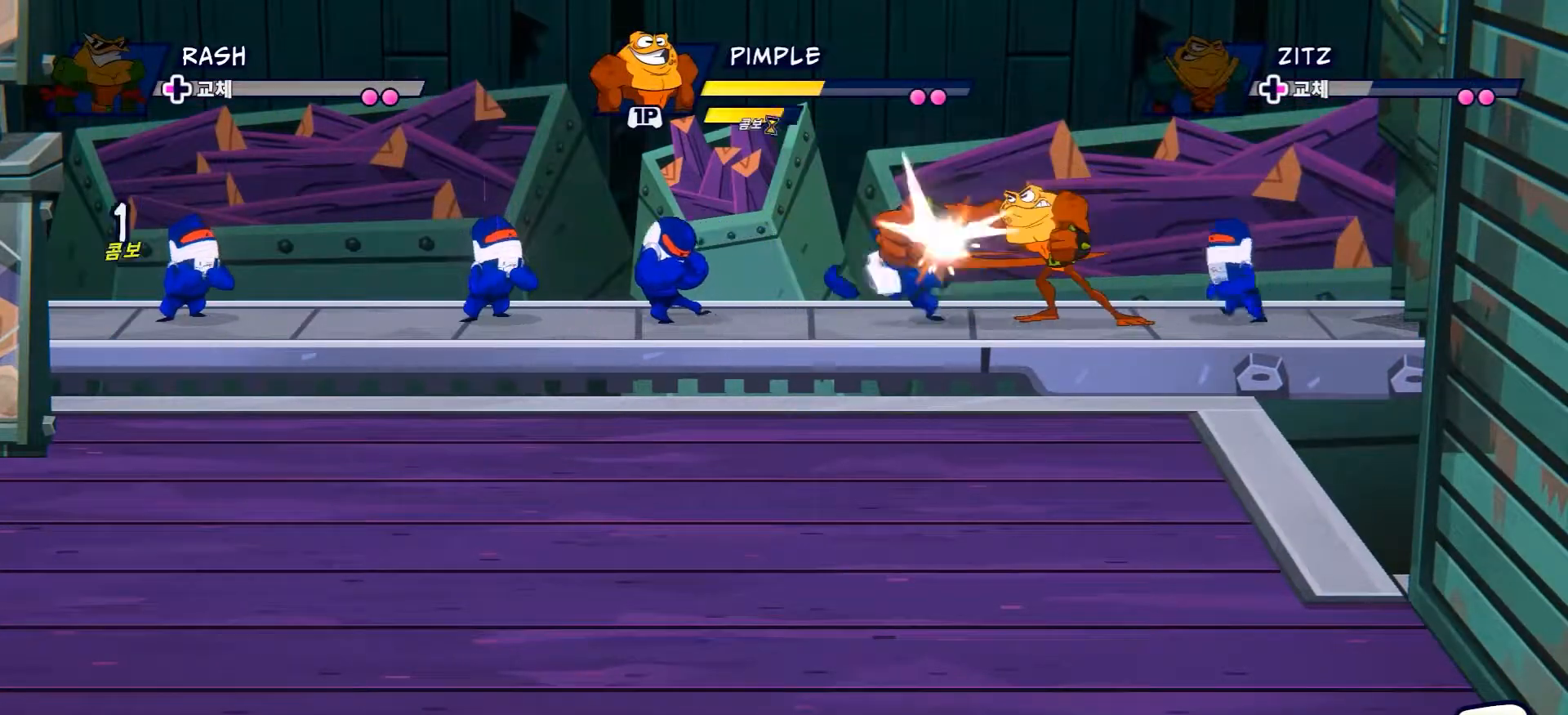
{"buttons": [], "left_stick": "right", "right_stick": "center", "events": [[67, "X", "down"], [217, "X", "up"], [417, "left_stick", "right"]]}
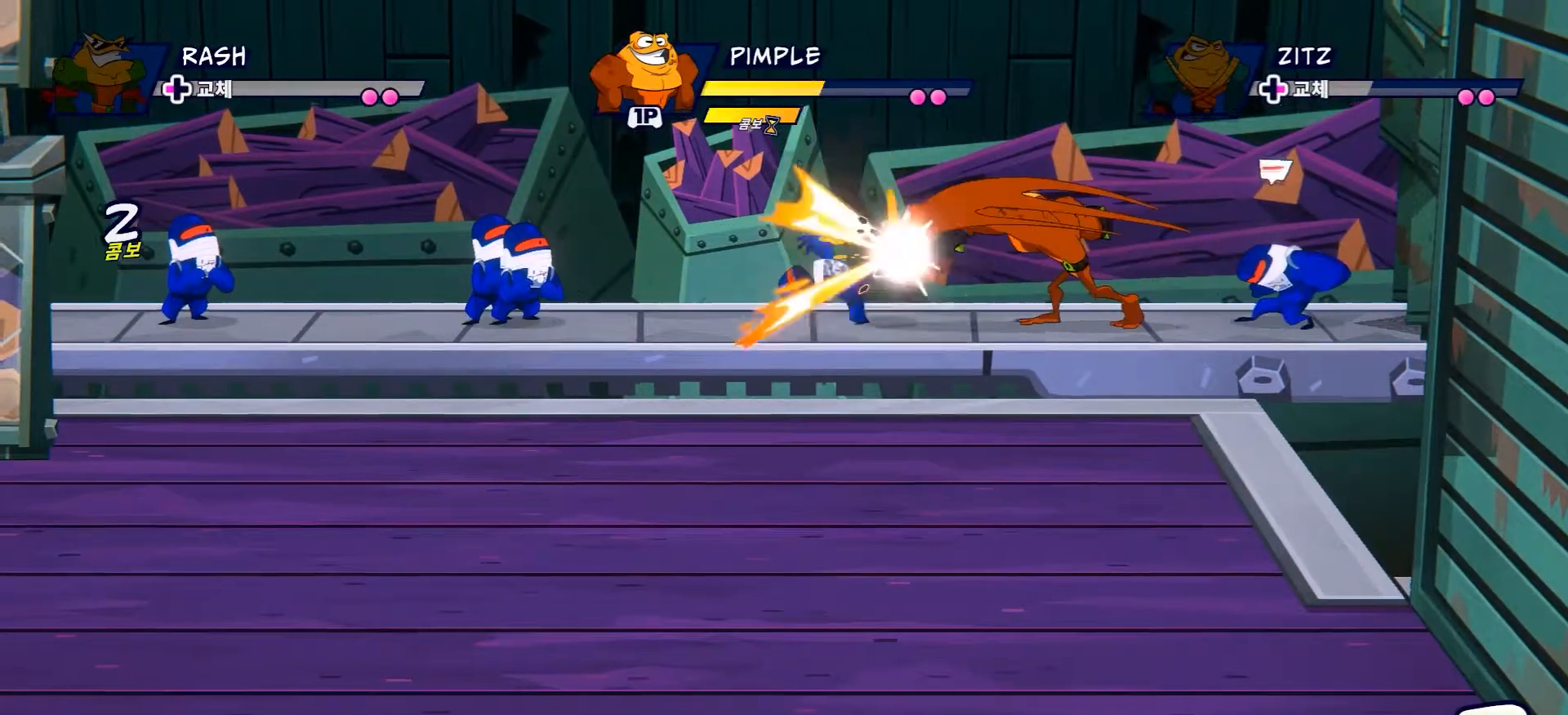
{"buttons": [], "left_stick": "right", "right_stick": "center", "events": [[50, "R2", "down"], [350, "R2", "up"]]}
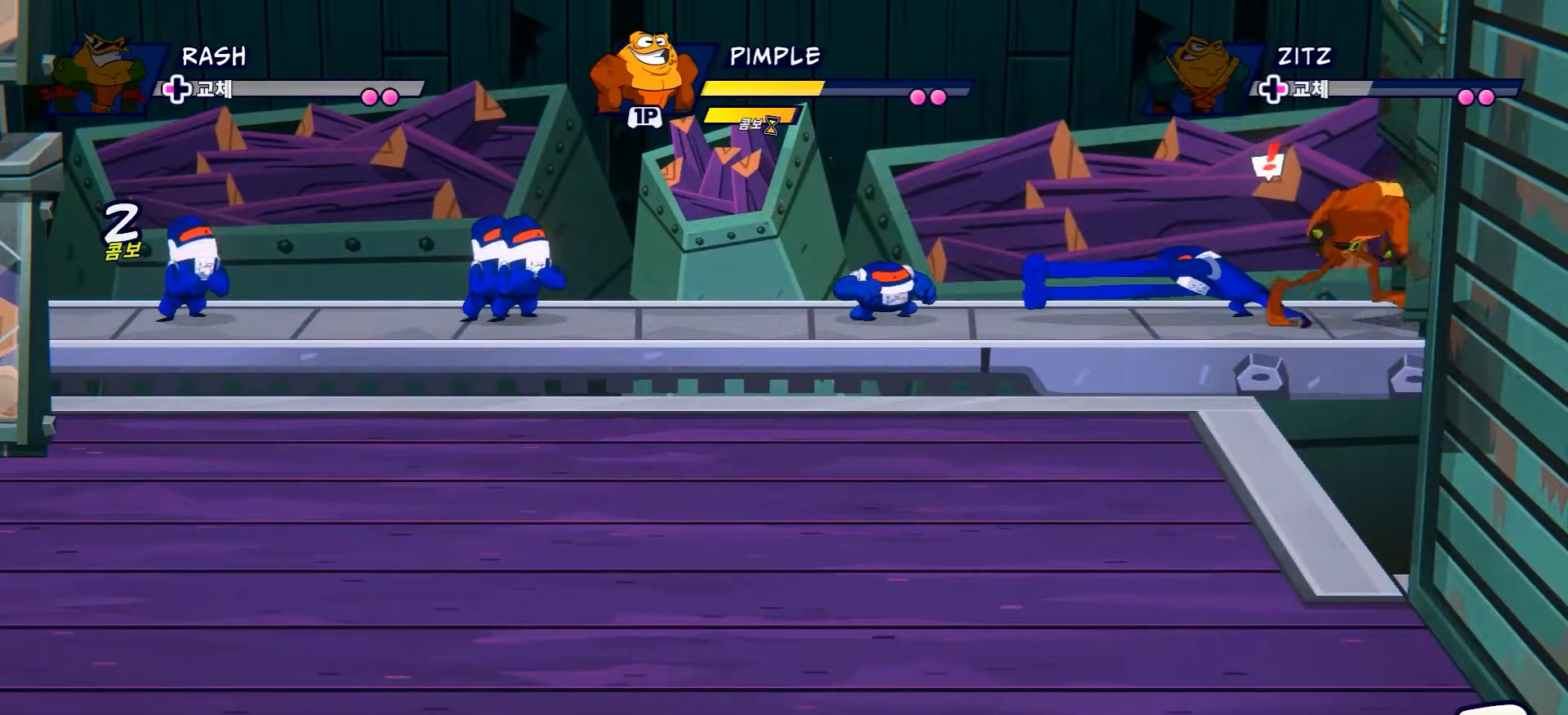
{"buttons": [], "left_stick": "left", "right_stick": "center", "events": [[34, "SELECT", "down"], [184, "SELECT", "up"], [184, "left_stick", "left"], [334, "X", "down"], [451, "X", "up"]]}
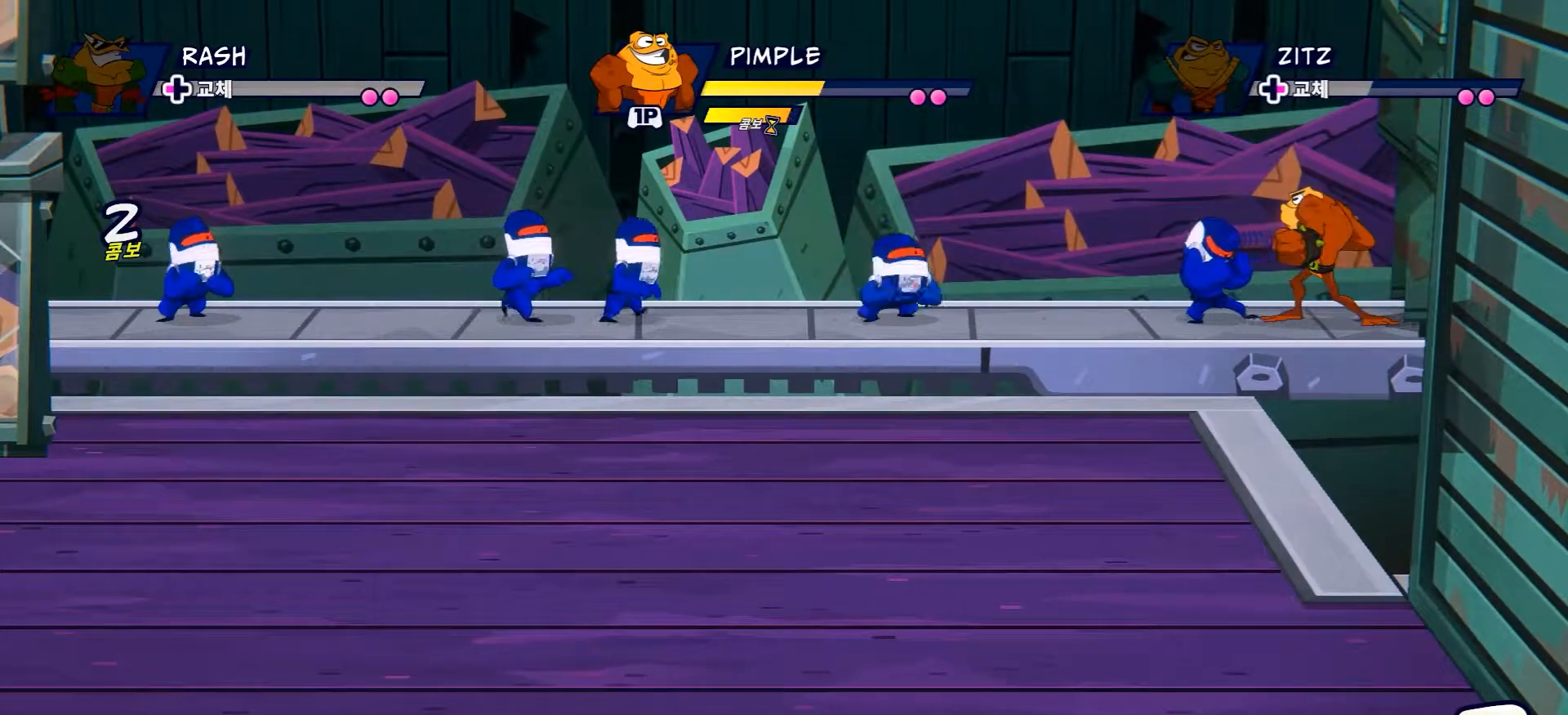
{"buttons": [], "left_stick": "left", "right_stick": "center", "events": [[33, "X", "down"], [133, "left_stick", "center"], [167, "X", "up"], [233, "X", "down"], [367, "X", "up"], [367, "left_stick", "left"]]}
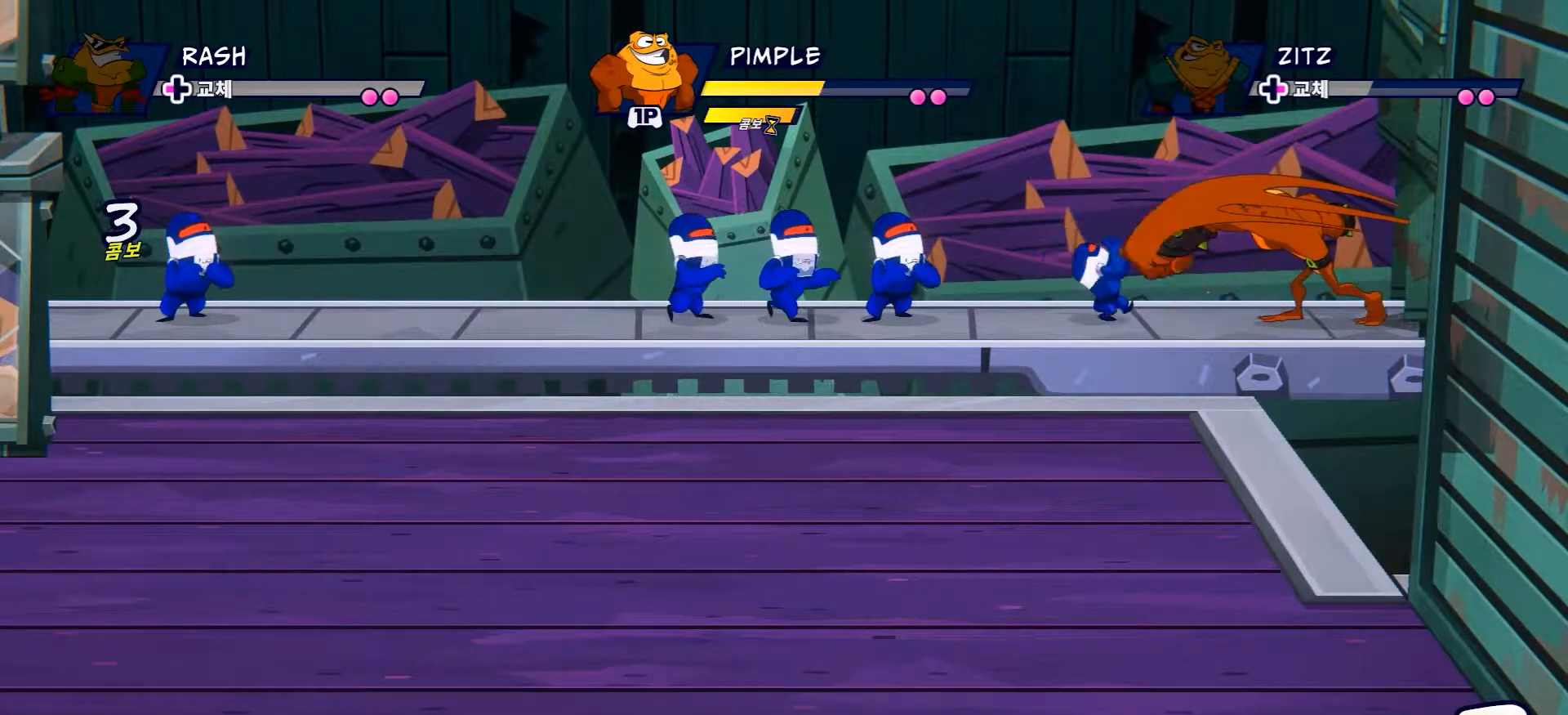
{"buttons": ["X"], "left_stick": "left", "right_stick": "center", "events": [[267, "X", "down"], [384, "X", "up"], [467, "X", "down"]]}
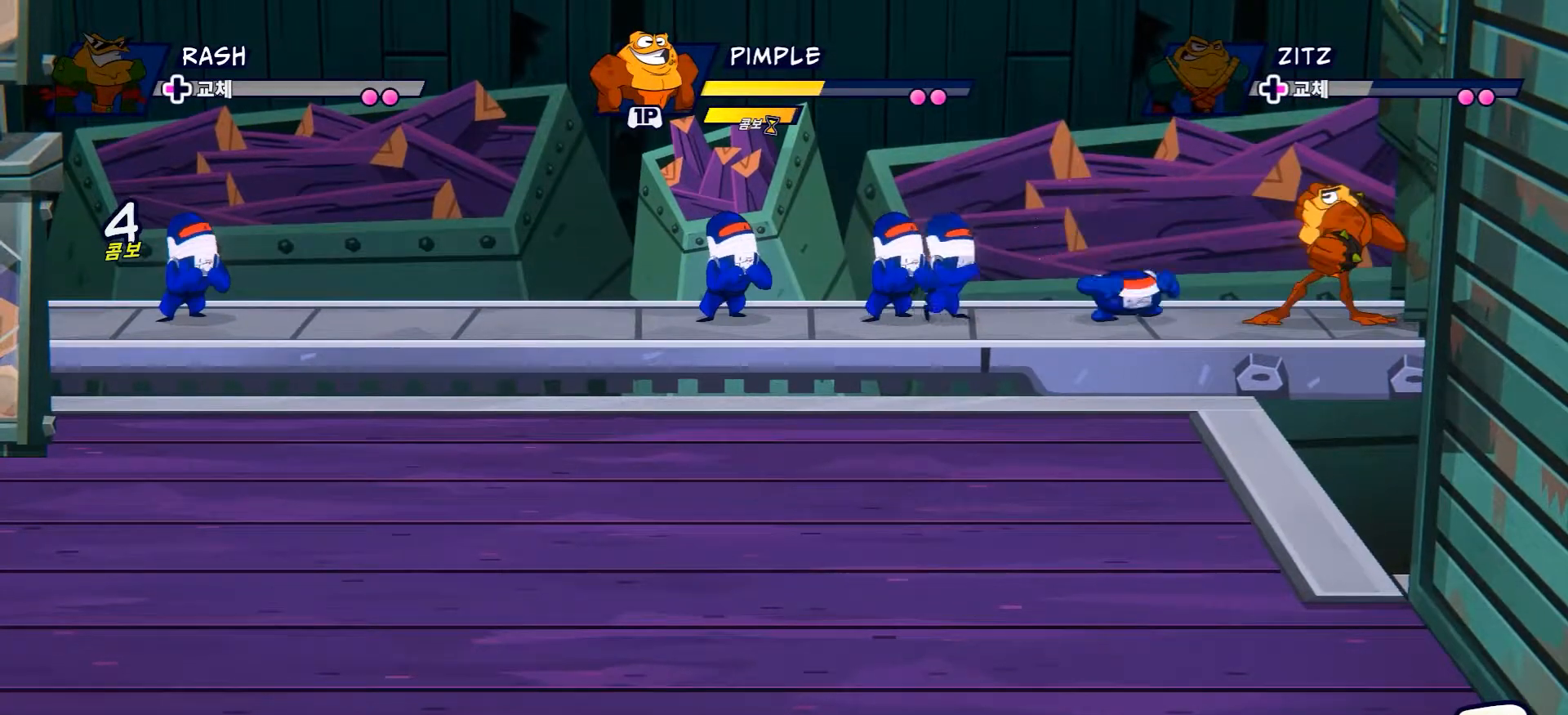
{"buttons": [], "left_stick": "left", "right_stick": "center", "events": [[134, "X", "up"], [234, "X", "down"], [384, "X", "up"]]}
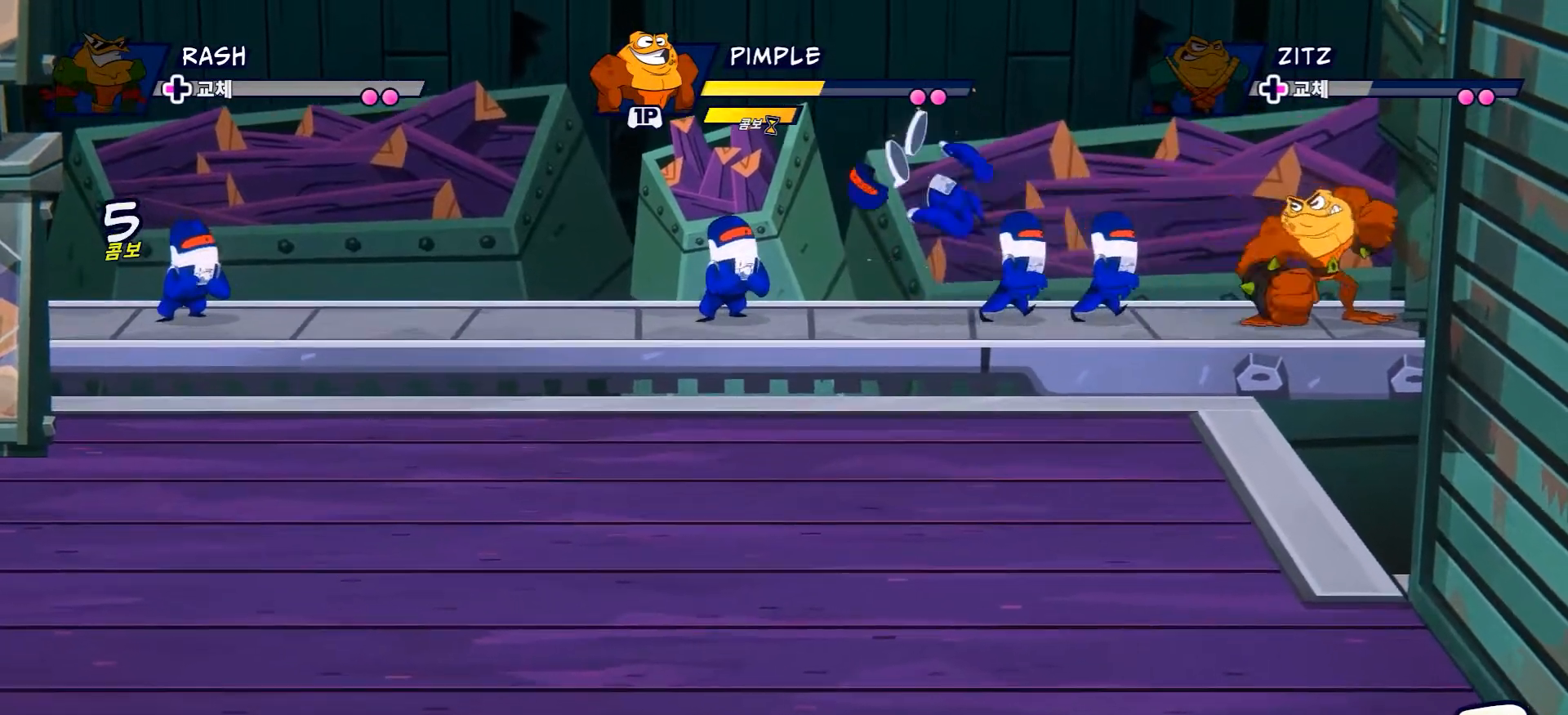
{"buttons": [], "left_stick": "center", "right_stick": "center", "events": [[100, "X", "down"], [233, "X", "up"], [250, "left_stick", "center"], [333, "X", "down"], [433, "X", "up"]]}
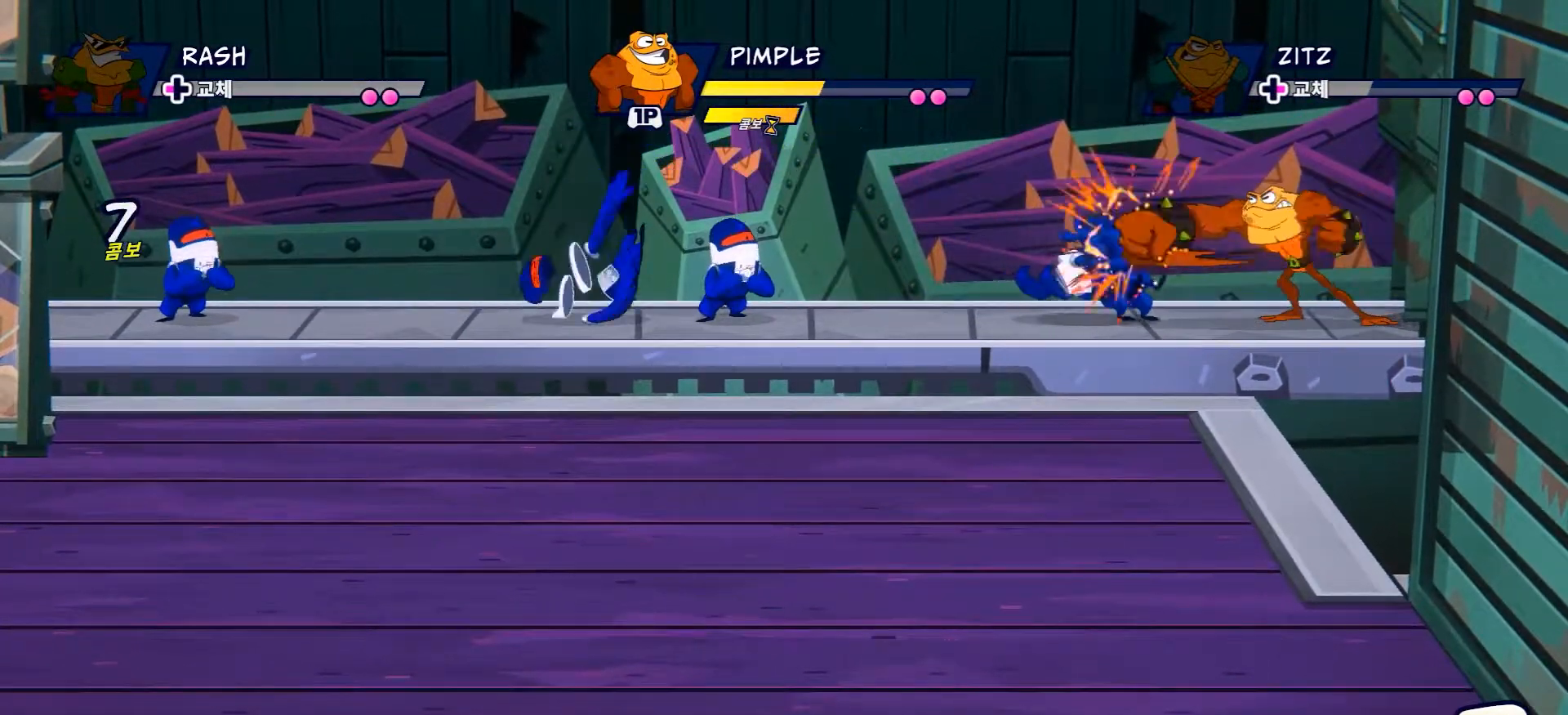
{"buttons": ["X"], "left_stick": "center", "right_stick": "center", "events": [[34, "X", "down"], [134, "X", "up"], [250, "X", "down"], [367, "X", "up"], [451, "X", "down"]]}
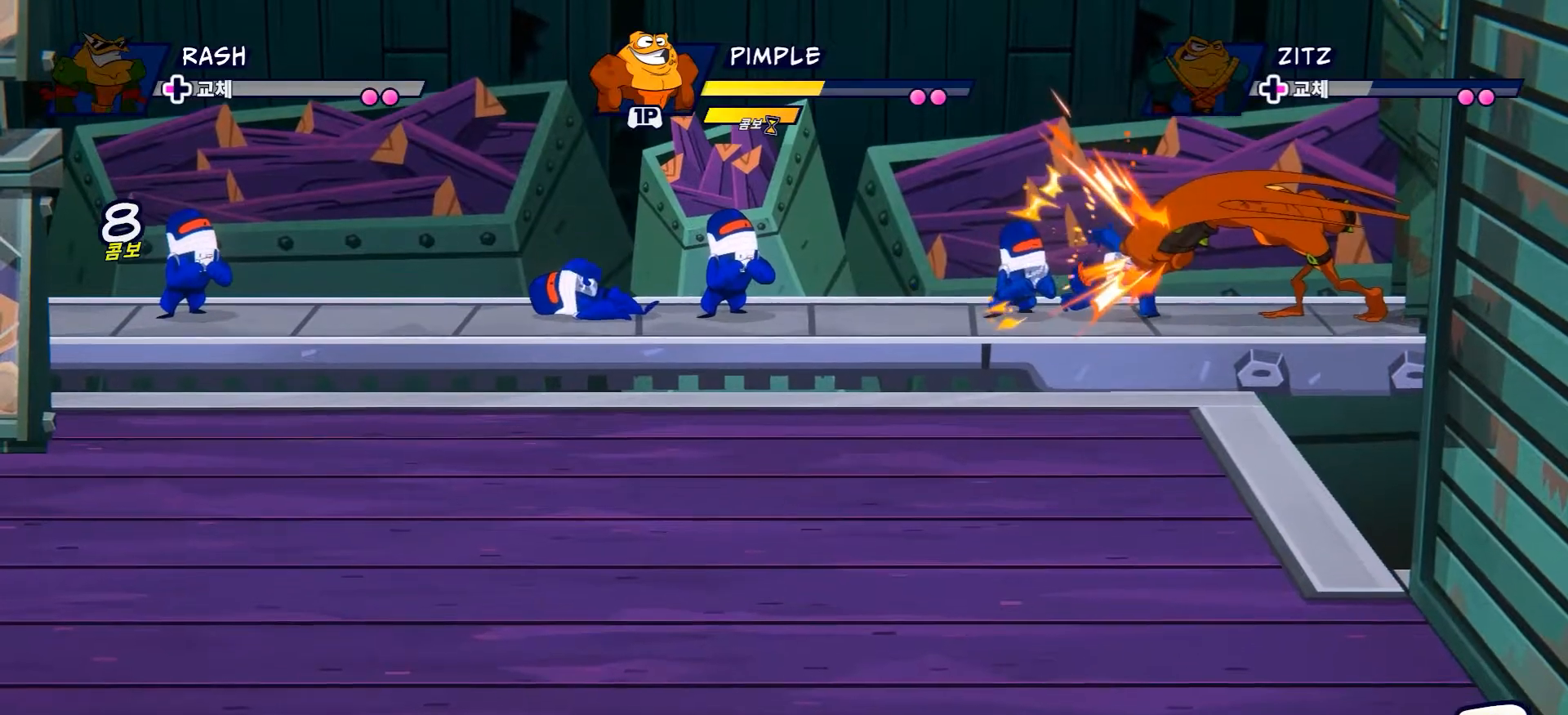
{"buttons": [], "left_stick": "center", "right_stick": "center", "events": [[100, "X", "up"], [183, "X", "down"], [317, "X", "up"]]}
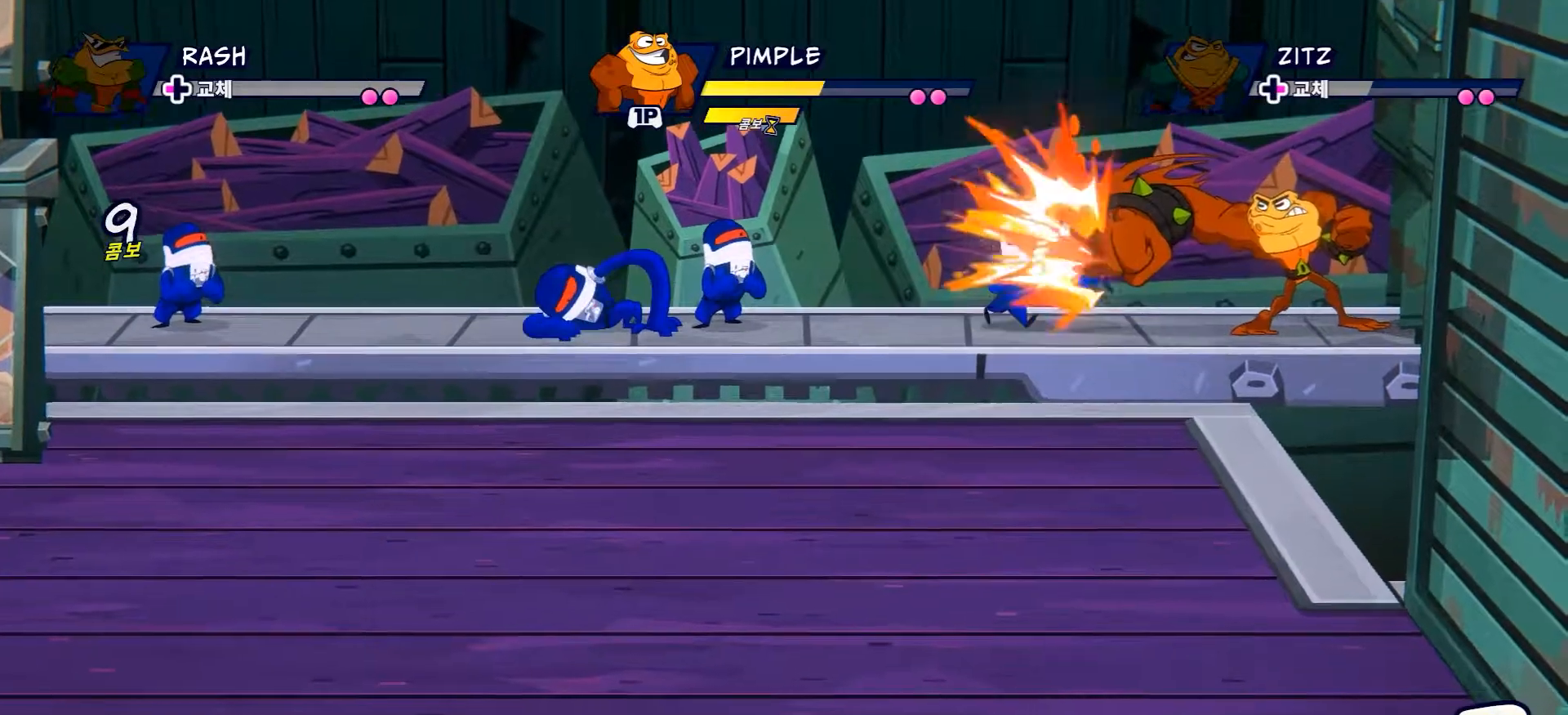
{"buttons": ["X", "L2"], "left_stick": "center", "right_stick": "center", "events": [[50, "L2", "down"], [200, "X", "down"]]}
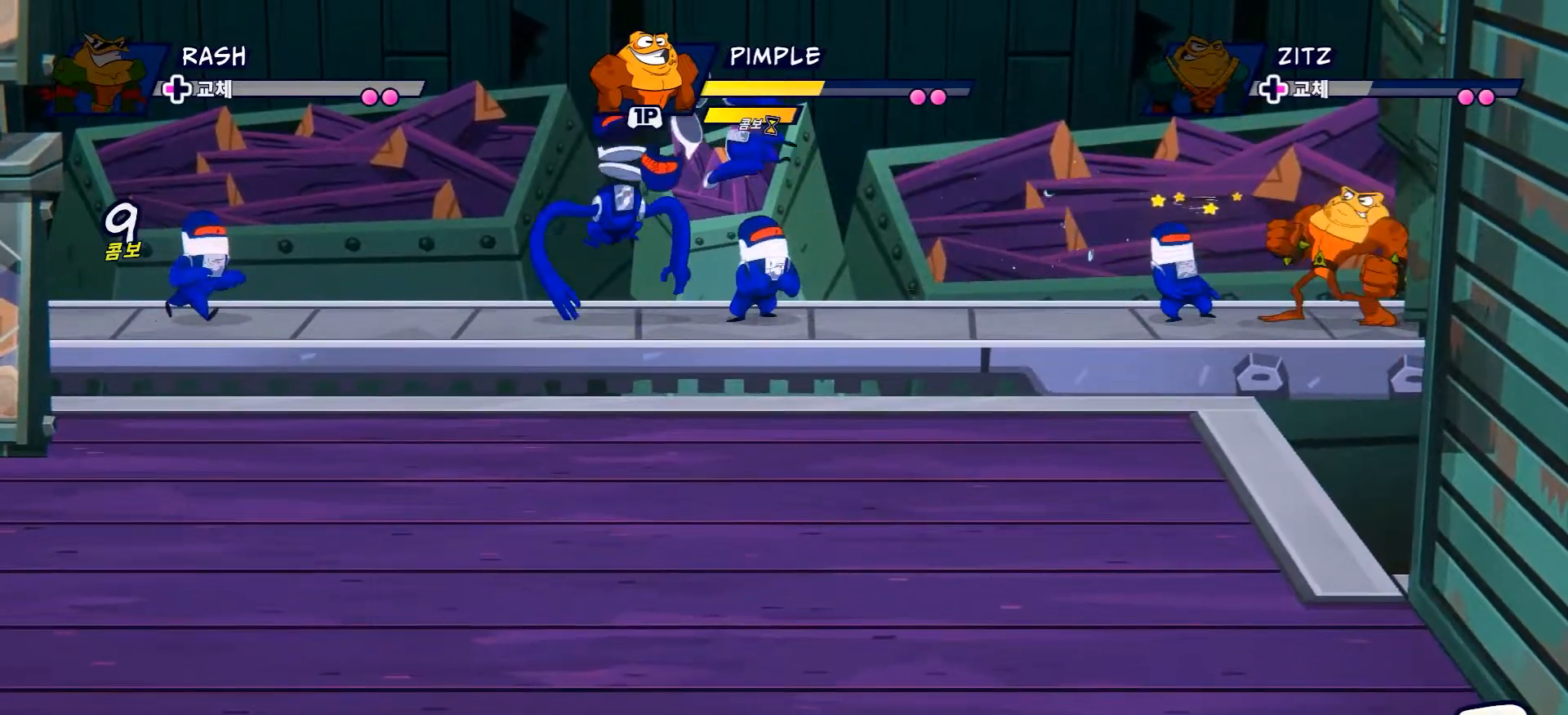
{"buttons": ["X"], "left_stick": "center", "right_stick": "center", "events": [[133, "X", "up"], [217, "L2", "up"], [250, "X", "down"], [383, "X", "up"], [450, "X", "down"]]}
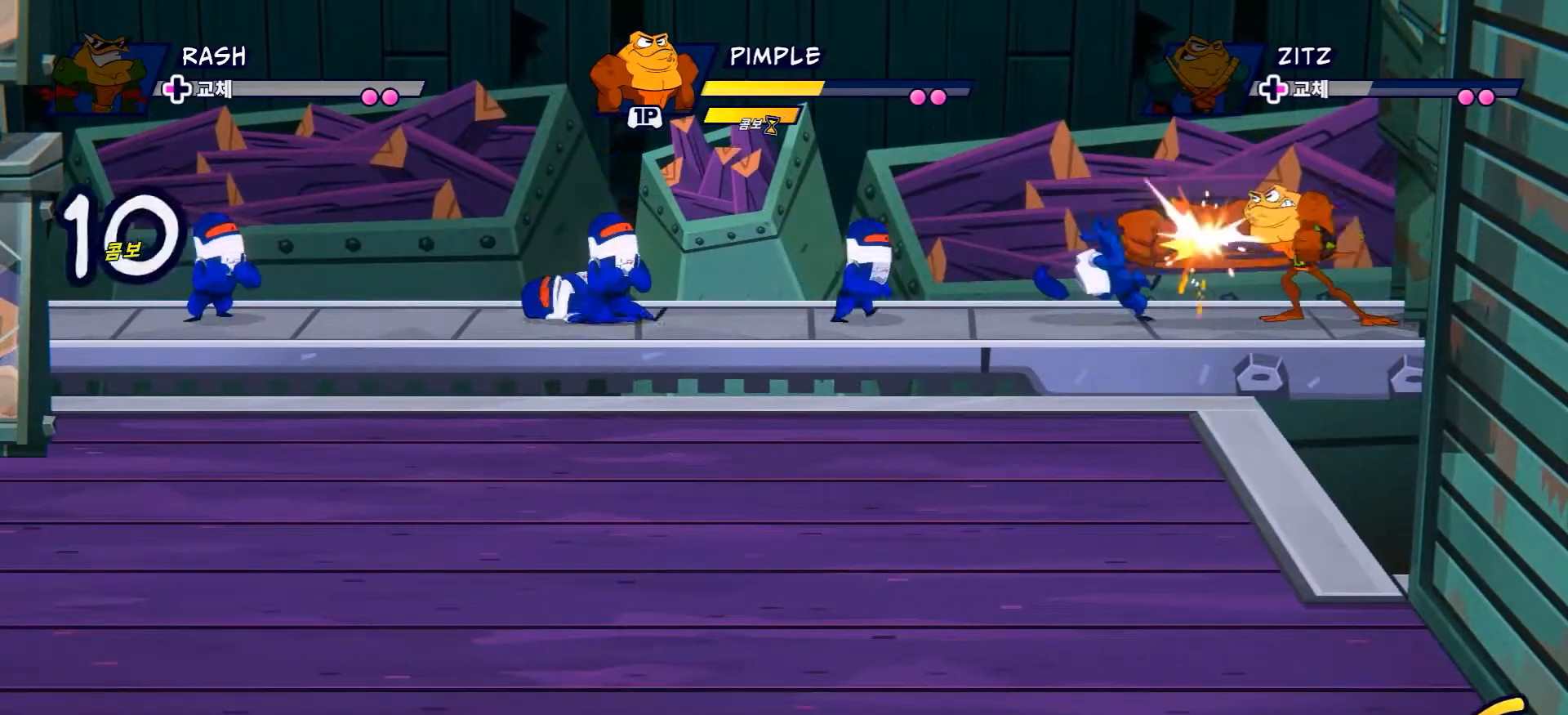
{"buttons": ["X"], "left_stick": "center", "right_stick": "center", "events": [[84, "X", "up"], [184, "X", "down"], [300, "X", "up"], [401, "X", "down"]]}
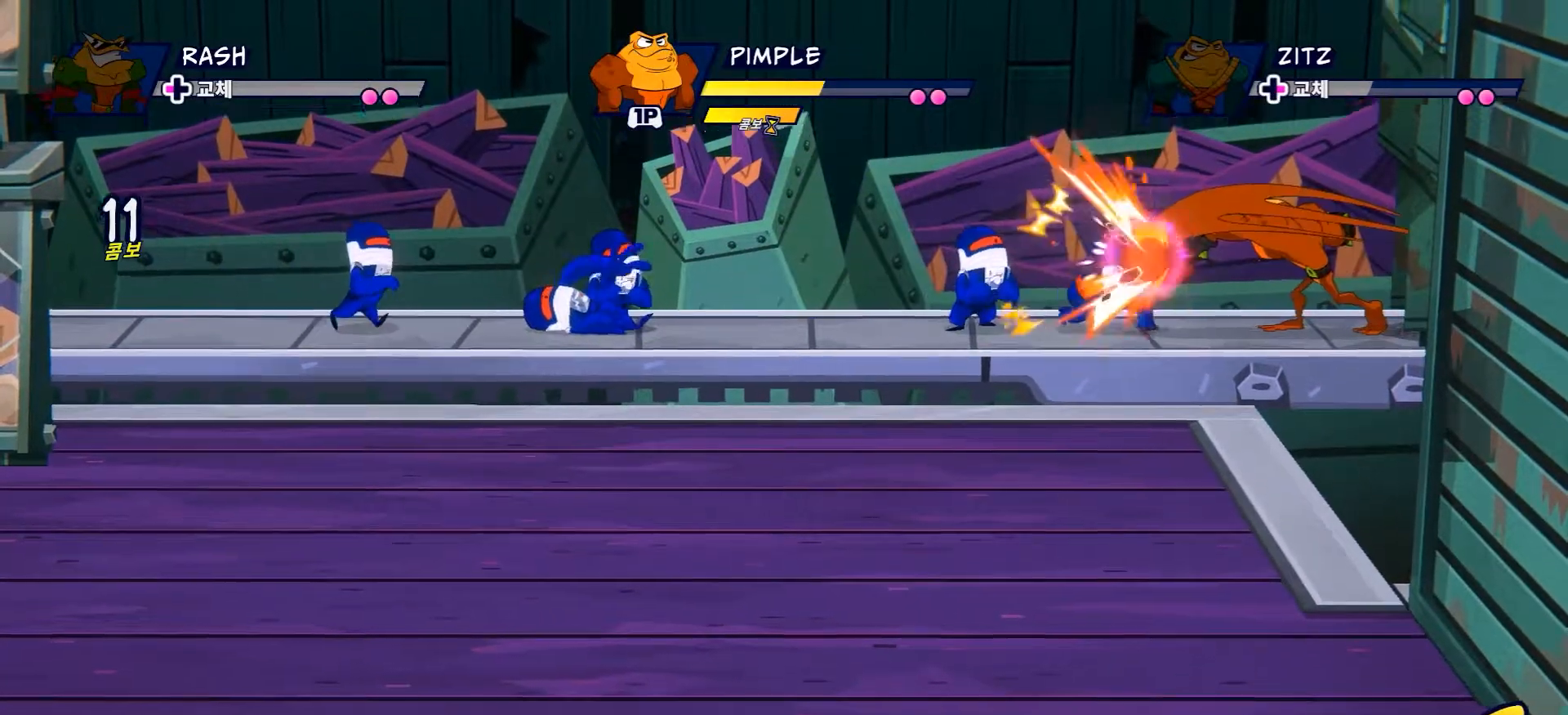
{"buttons": [], "left_stick": "center", "right_stick": "center", "events": [[33, "X", "up"], [133, "X", "down"], [250, "X", "up"], [333, "X", "down"], [483, "X", "up"]]}